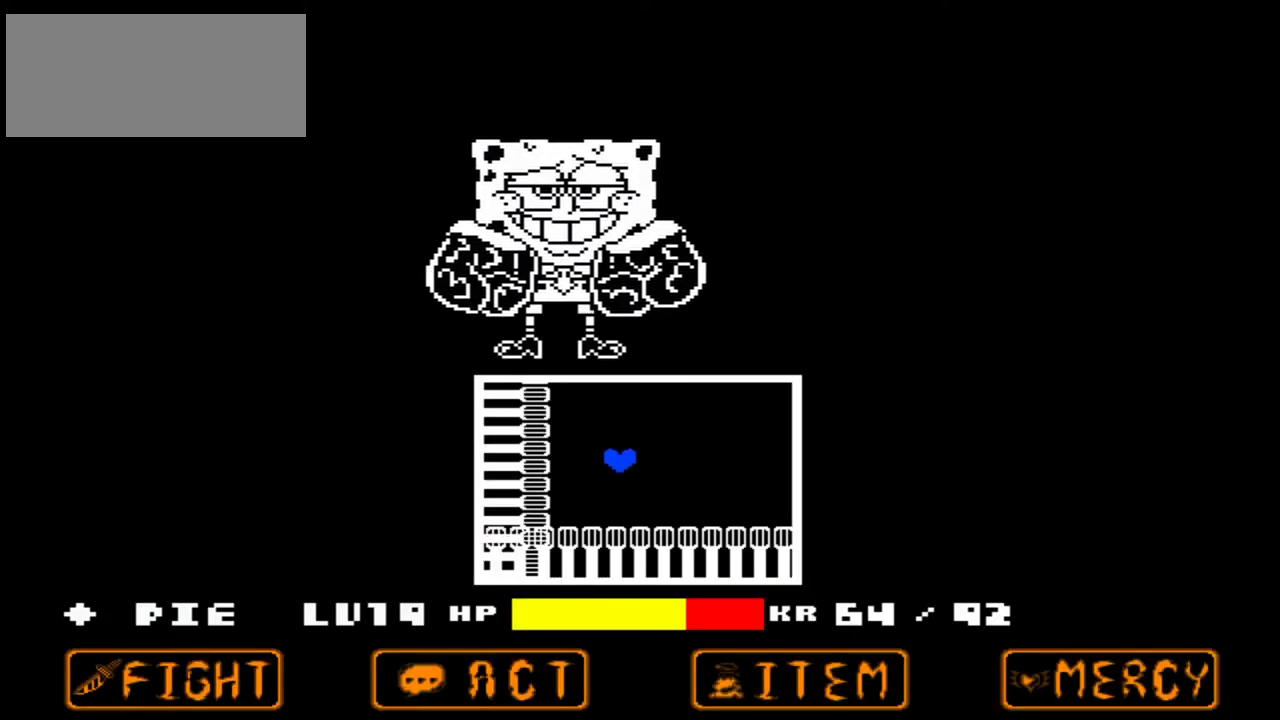
Gameplay with keyboard; each line is a JSON object with the keys held at the frame after it. "events" lists presses ("down") and releases ("up") of "c", "down", "left", "right", "up", "x" and "z" between this image and that frame as [ms after this image, input, new state], when the widget could be followed in between. No other keys are recorded. Mouse input is not recorded.
{"keys": [], "events": [[33, "right", "up"], [33, "up", "up"]]}
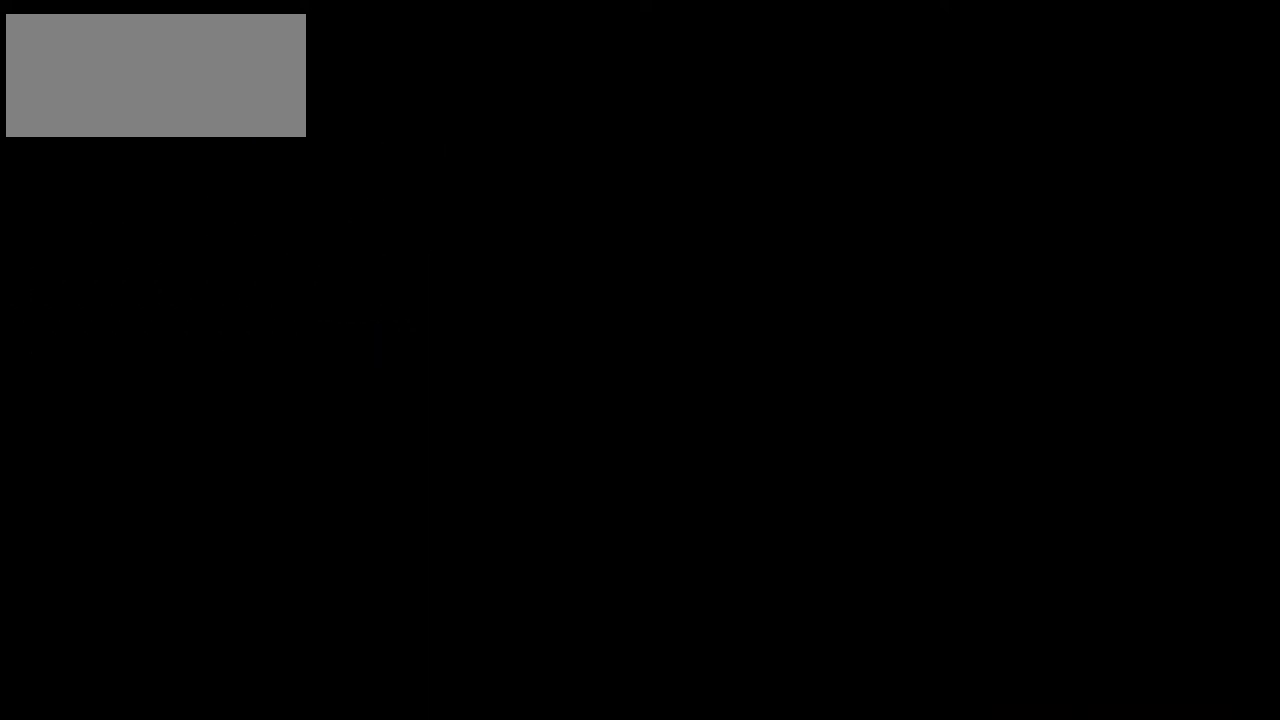
{"keys": ["down", "left"], "events": [[433, "down", "down"], [433, "left", "down"]]}
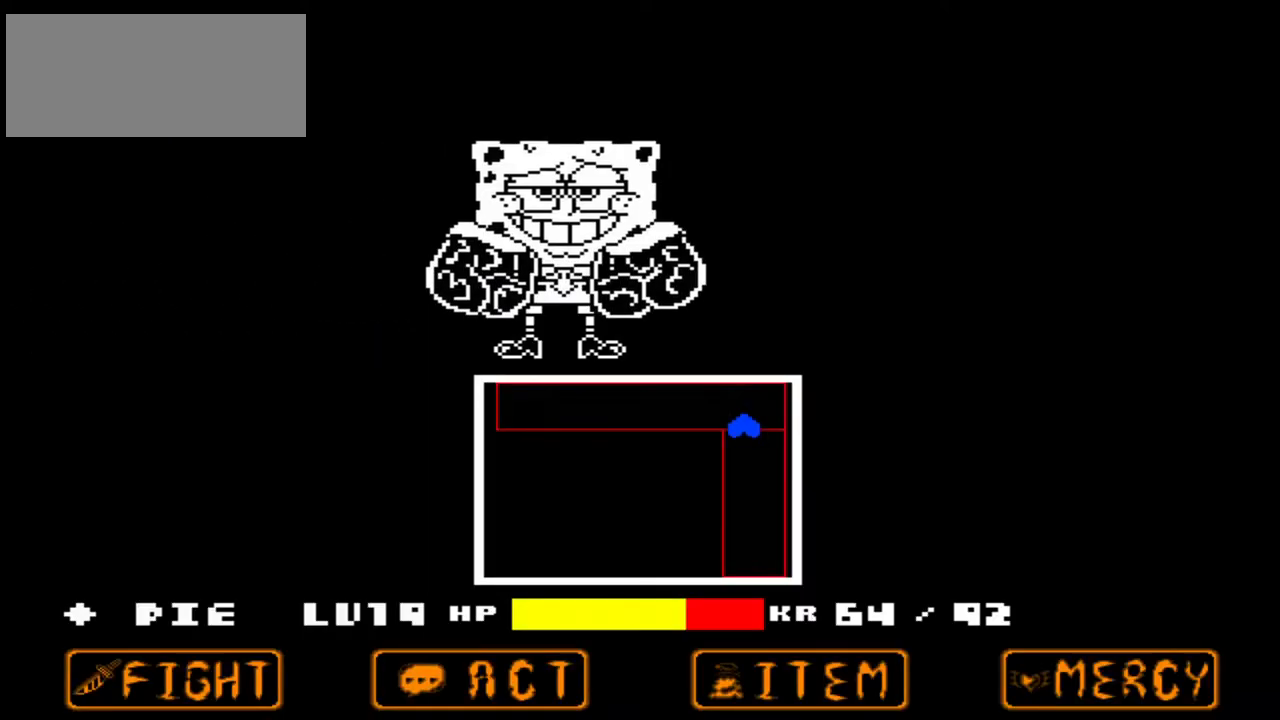
{"keys": ["down", "left"], "events": []}
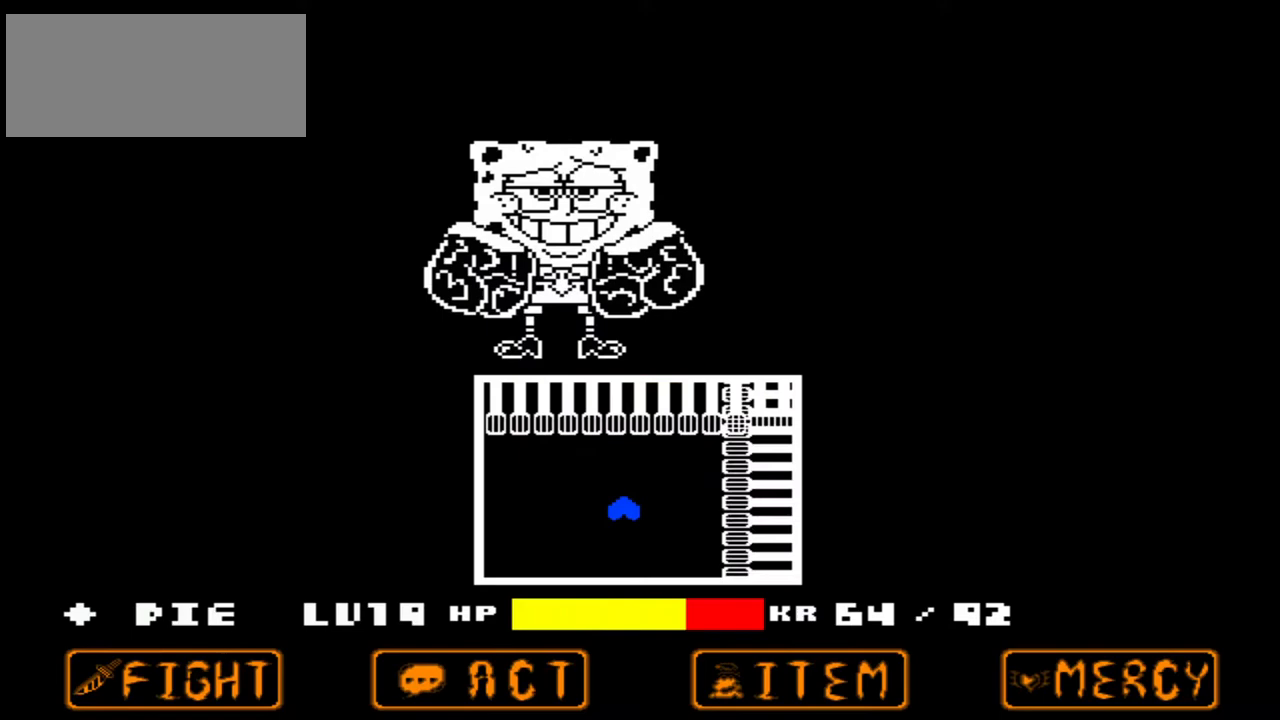
{"keys": [], "events": [[33, "down", "up"], [33, "left", "up"]]}
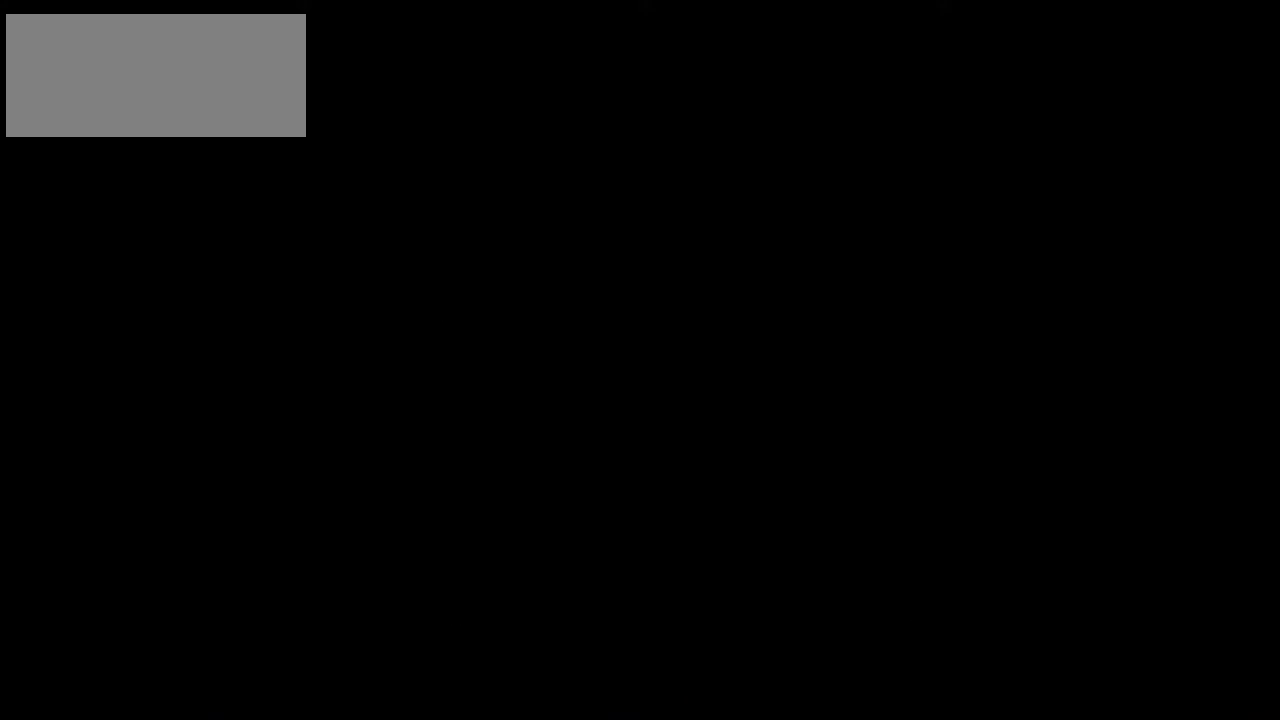
{"keys": ["right", "up"], "events": [[367, "right", "down"], [467, "up", "down"]]}
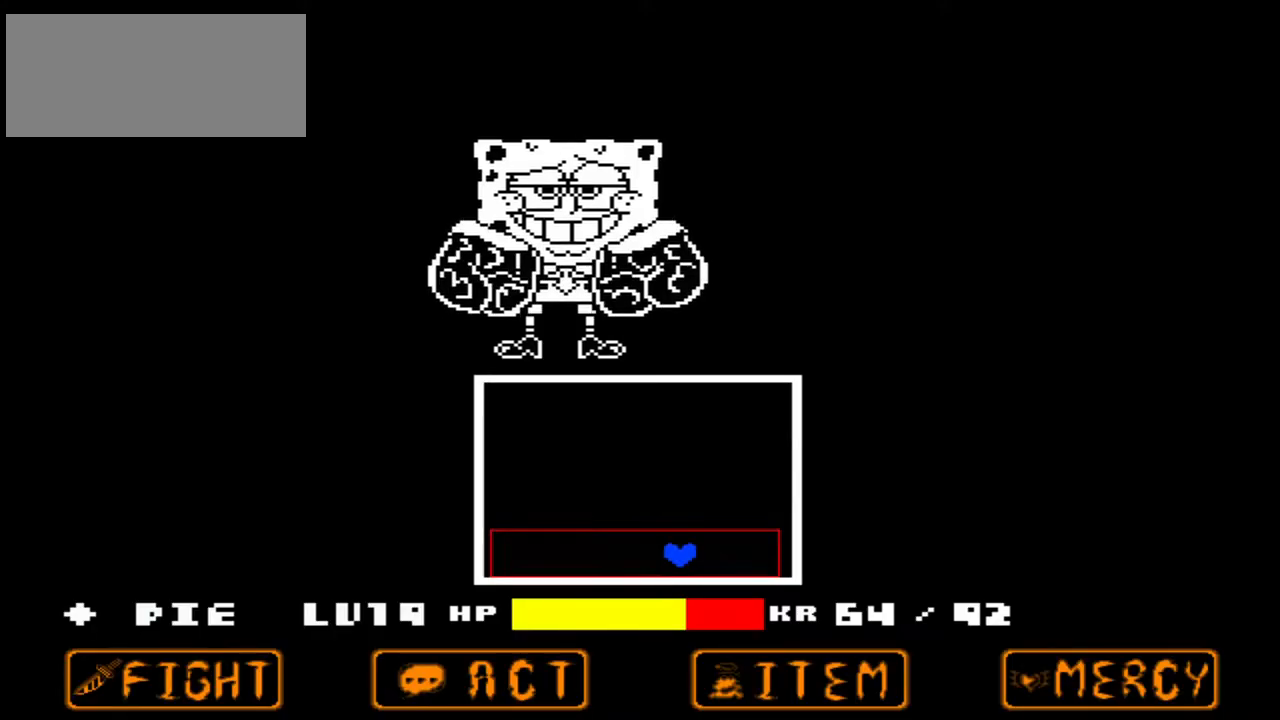
{"keys": [], "events": [[233, "right", "up"], [333, "left", "down"], [433, "left", "up"], [433, "up", "up"]]}
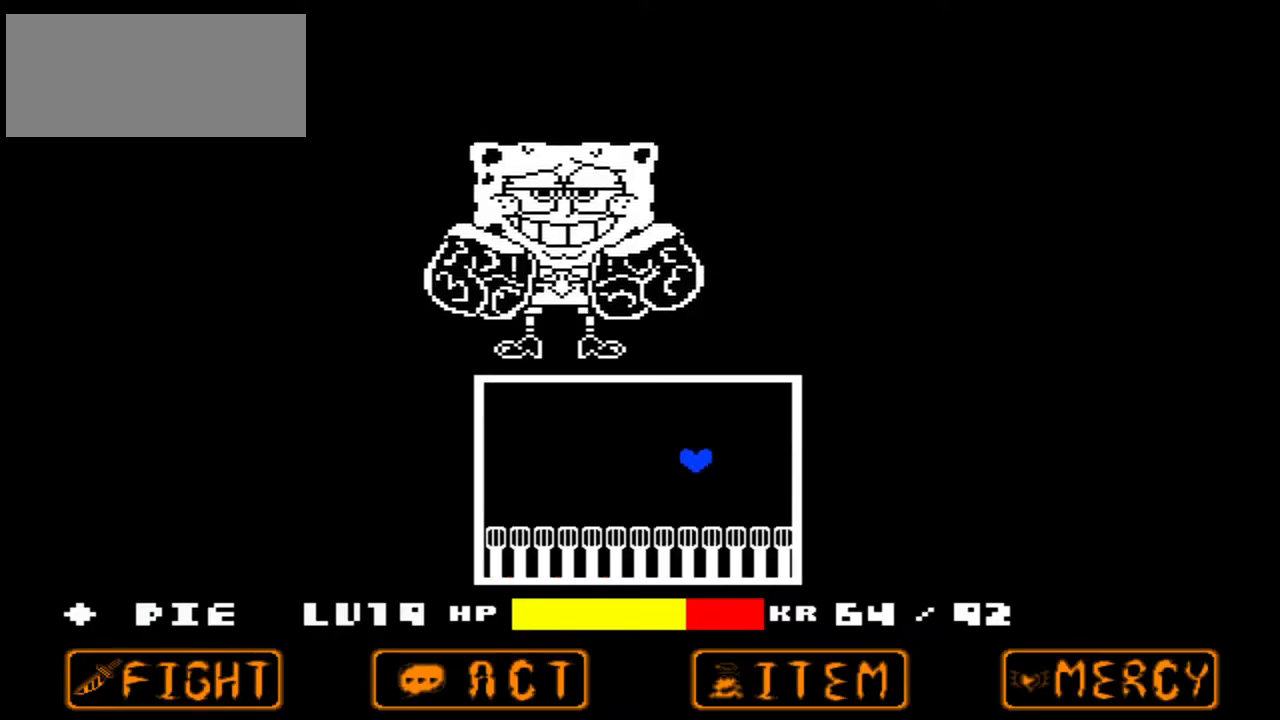
{"keys": [], "events": []}
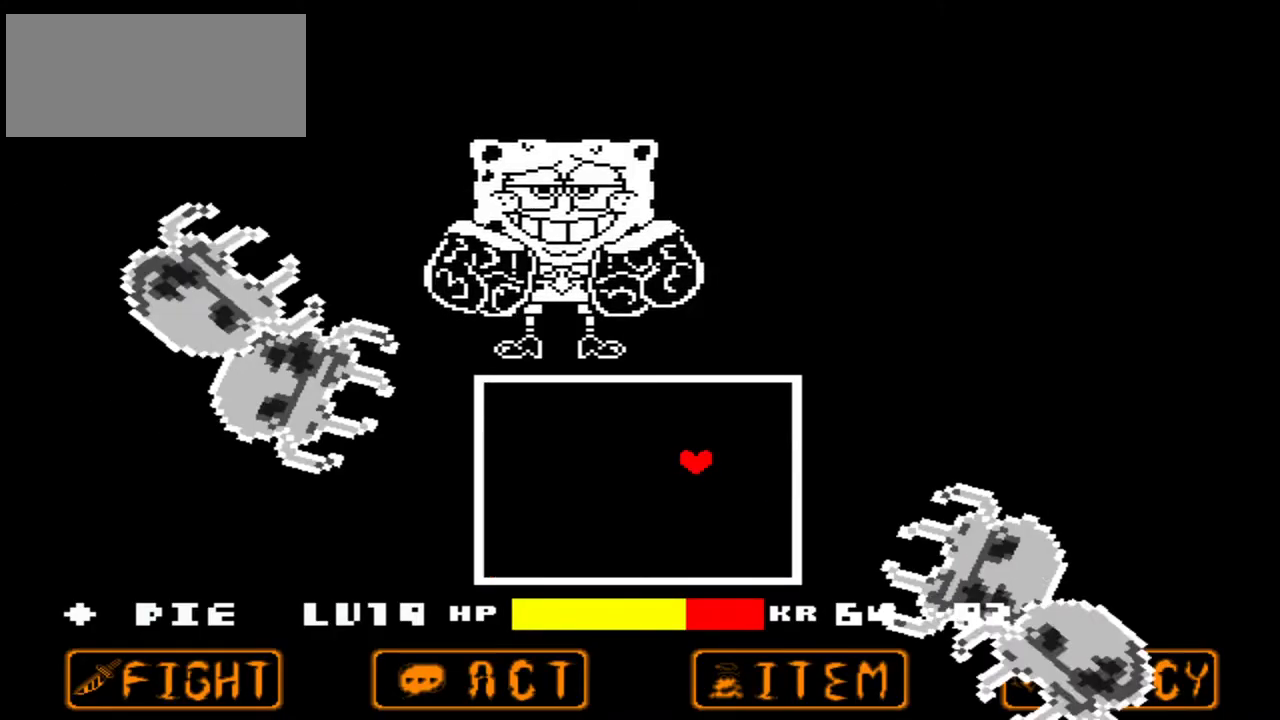
{"keys": ["right", "up"], "events": [[133, "down", "down"], [267, "down", "up"], [267, "right", "down"], [367, "down", "down"], [367, "up", "down"], [433, "down", "up"], [467, "up", "up"], [500, "up", "down"]]}
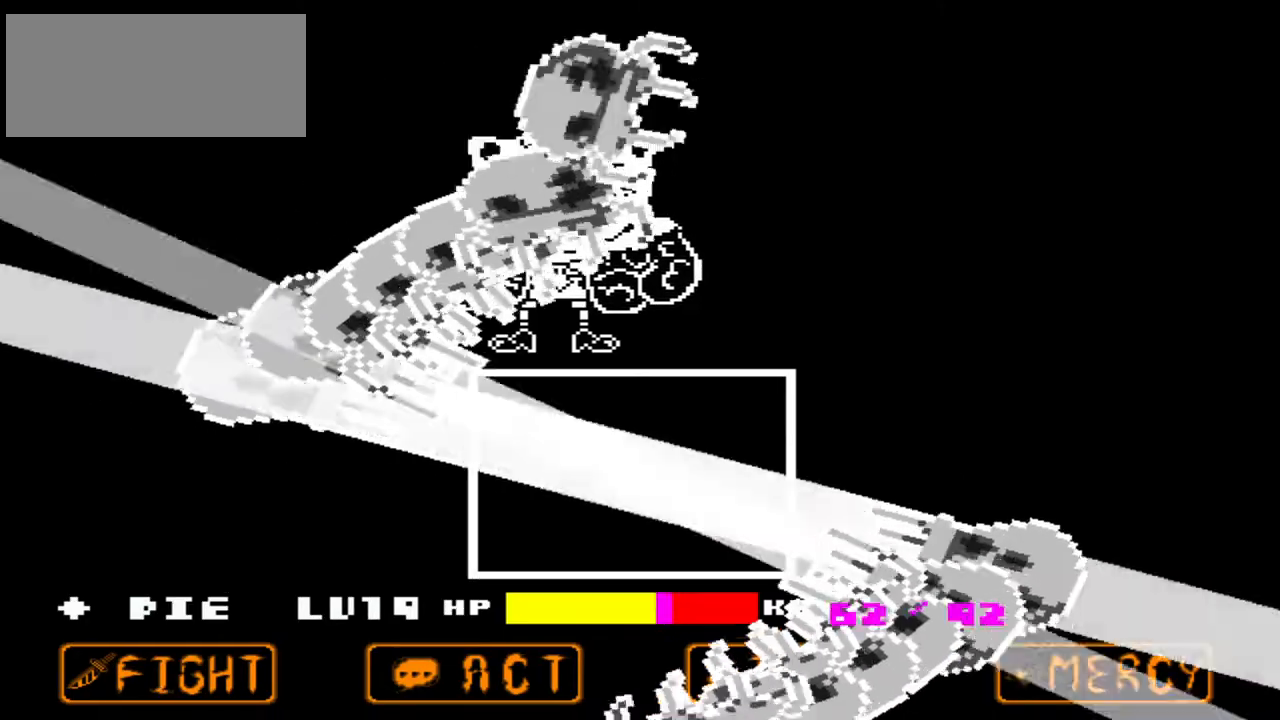
{"keys": ["down"], "events": [[333, "up", "up"], [400, "down", "down"], [400, "right", "up"]]}
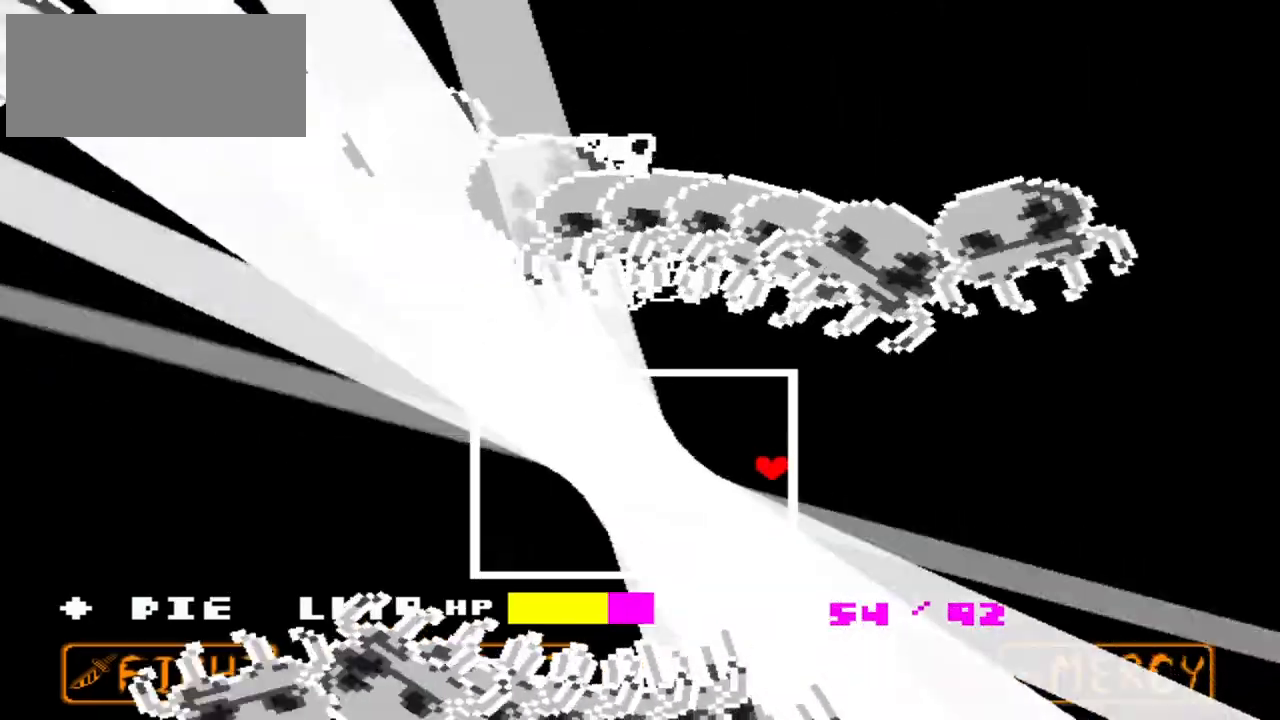
{"keys": ["down", "left"], "events": [[300, "left", "down"]]}
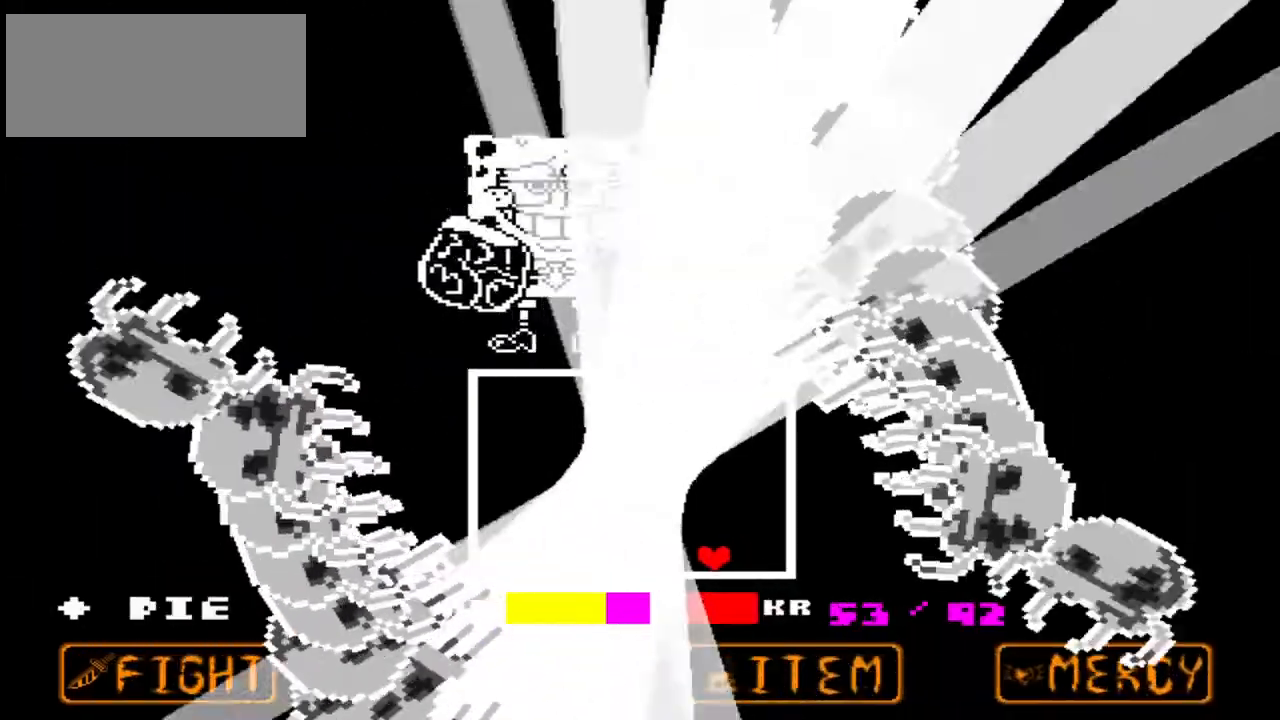
{"keys": ["left"], "events": [[33, "left", "up"], [100, "down", "up"], [167, "left", "down"], [267, "left", "up"], [367, "left", "down"]]}
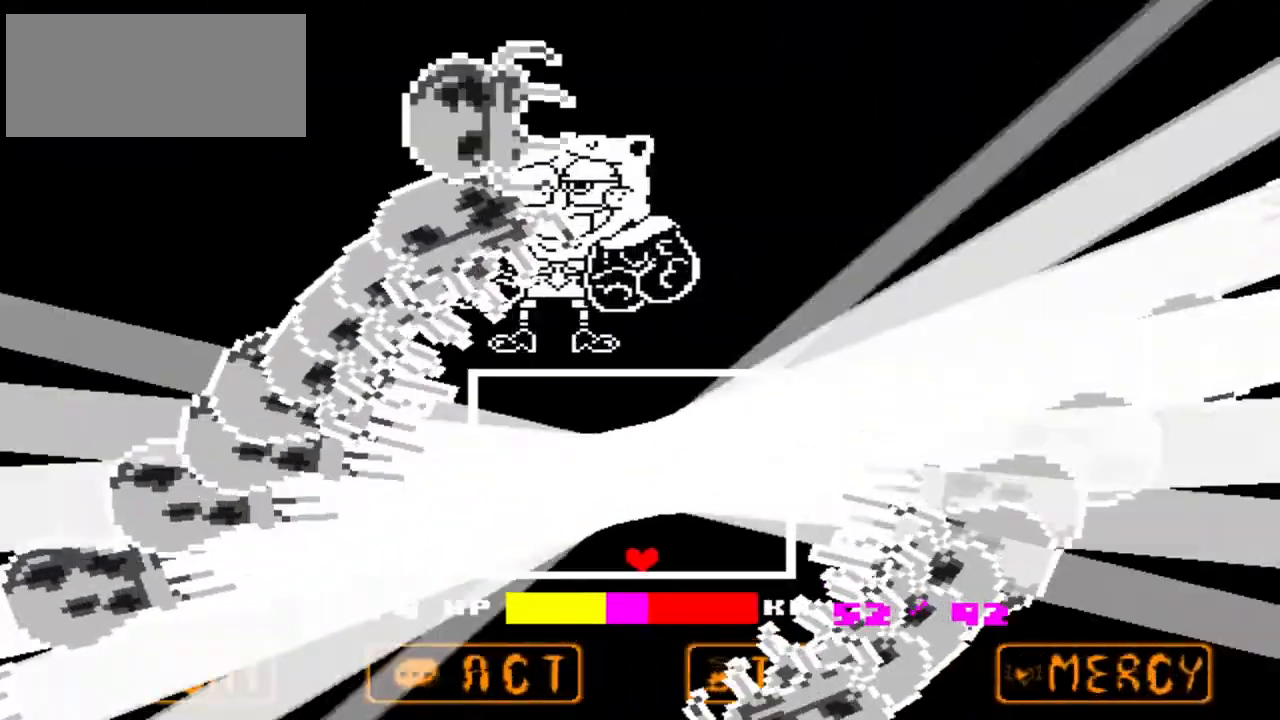
{"keys": ["left", "up"], "events": [[333, "up", "down"]]}
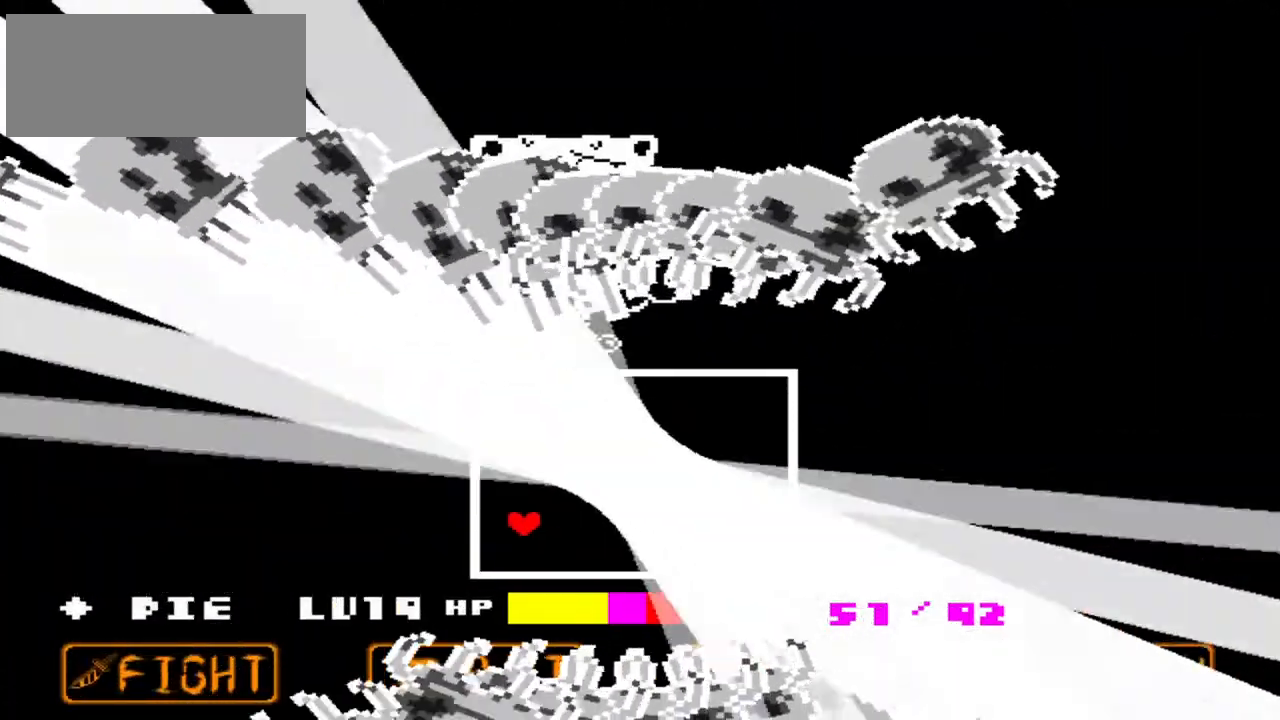
{"keys": ["up"], "events": [[200, "left", "up"]]}
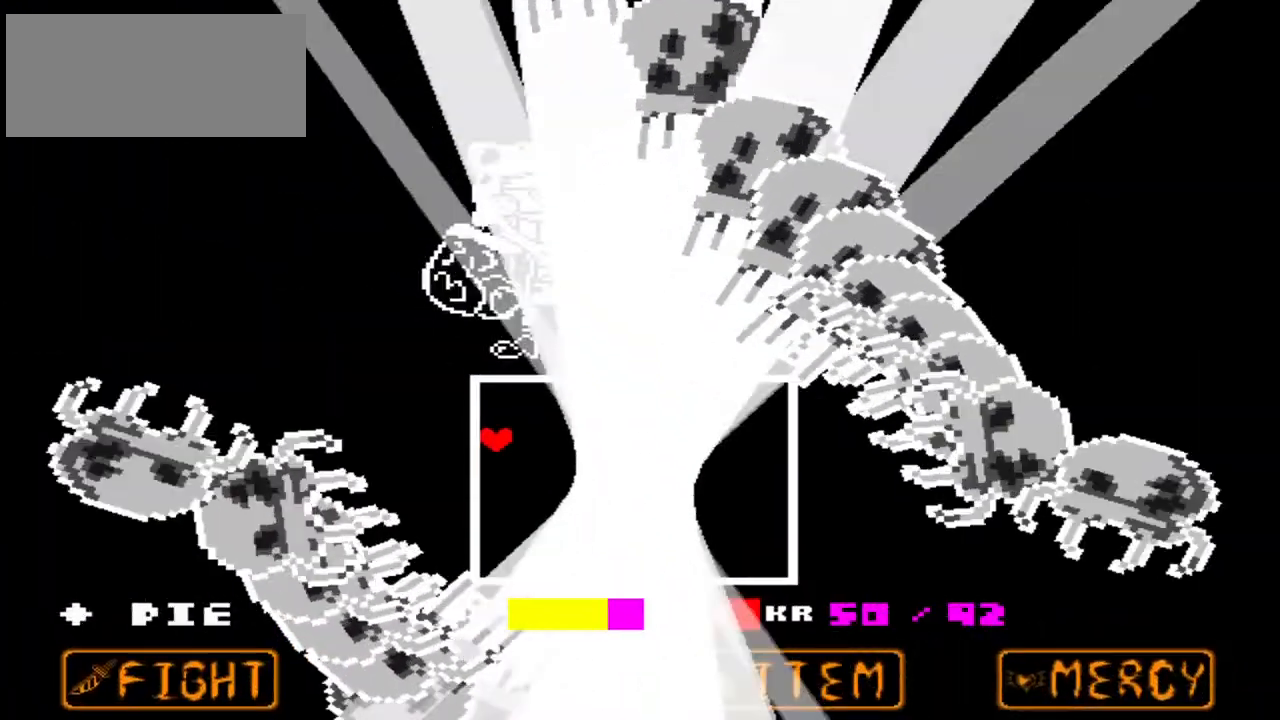
{"keys": ["right"], "events": [[33, "right", "down"], [467, "up", "up"]]}
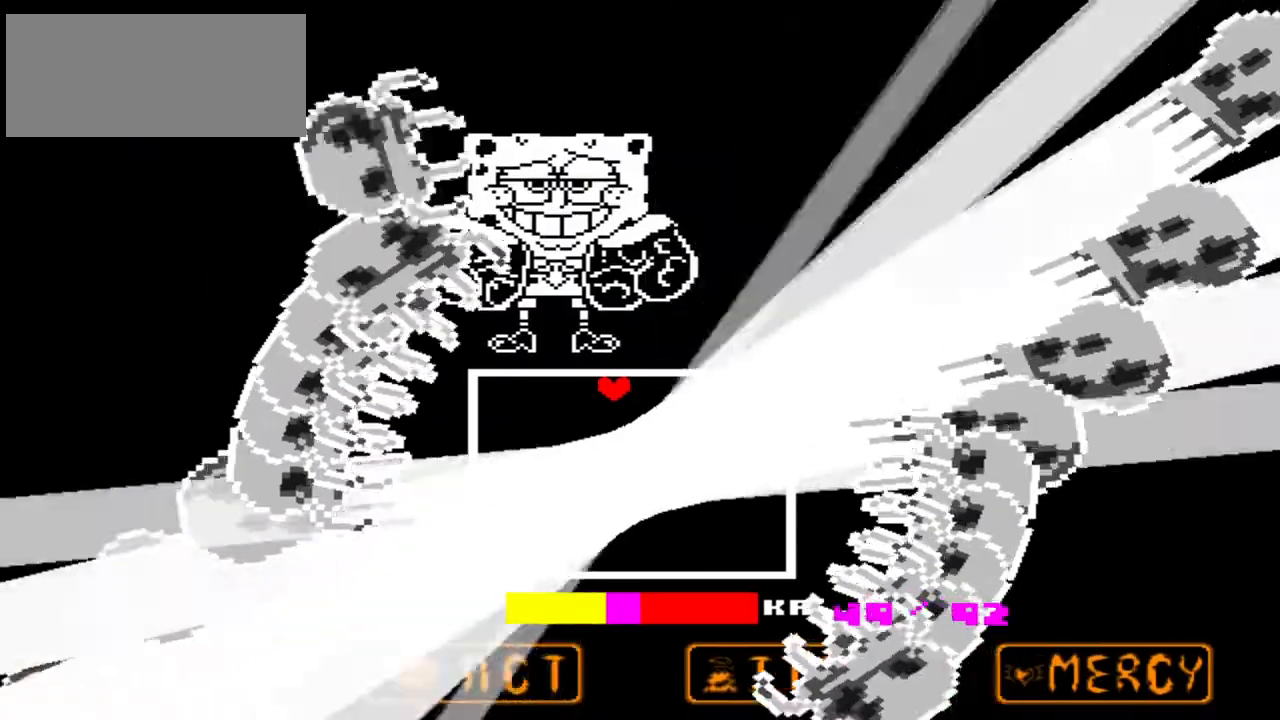
{"keys": ["down", "right"], "events": [[467, "down", "down"]]}
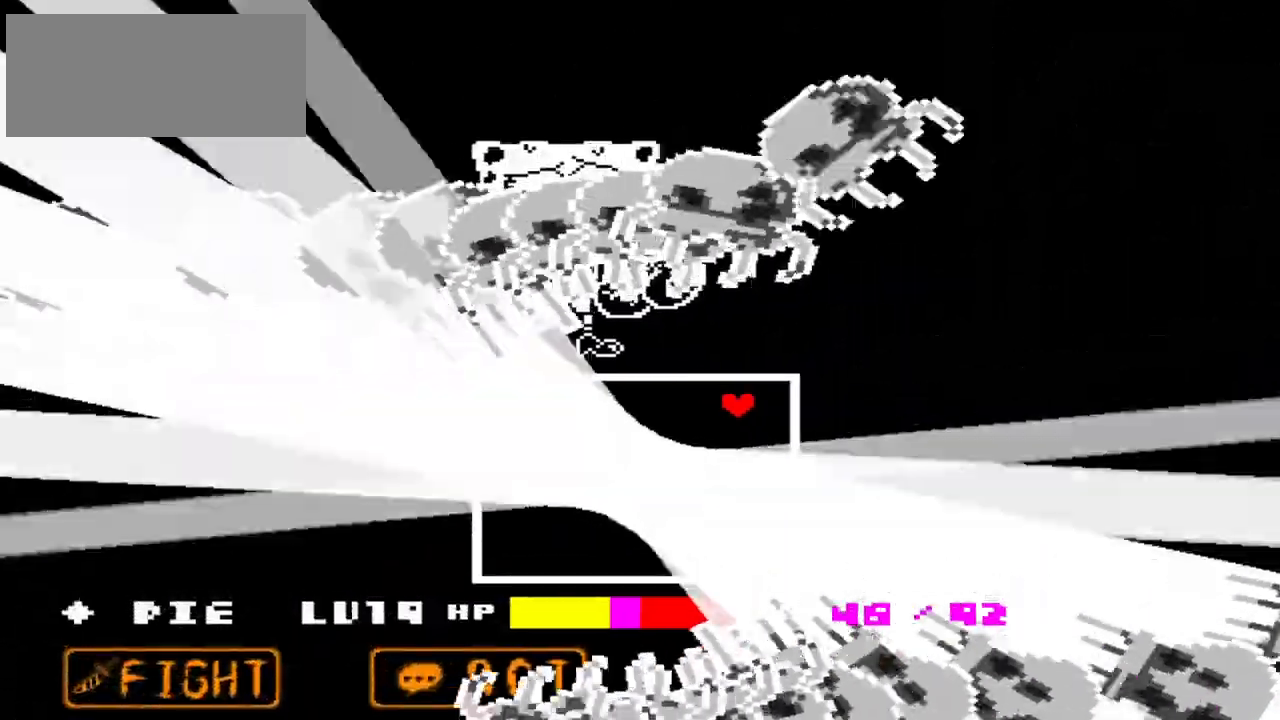
{"keys": ["down"], "events": [[400, "right", "up"]]}
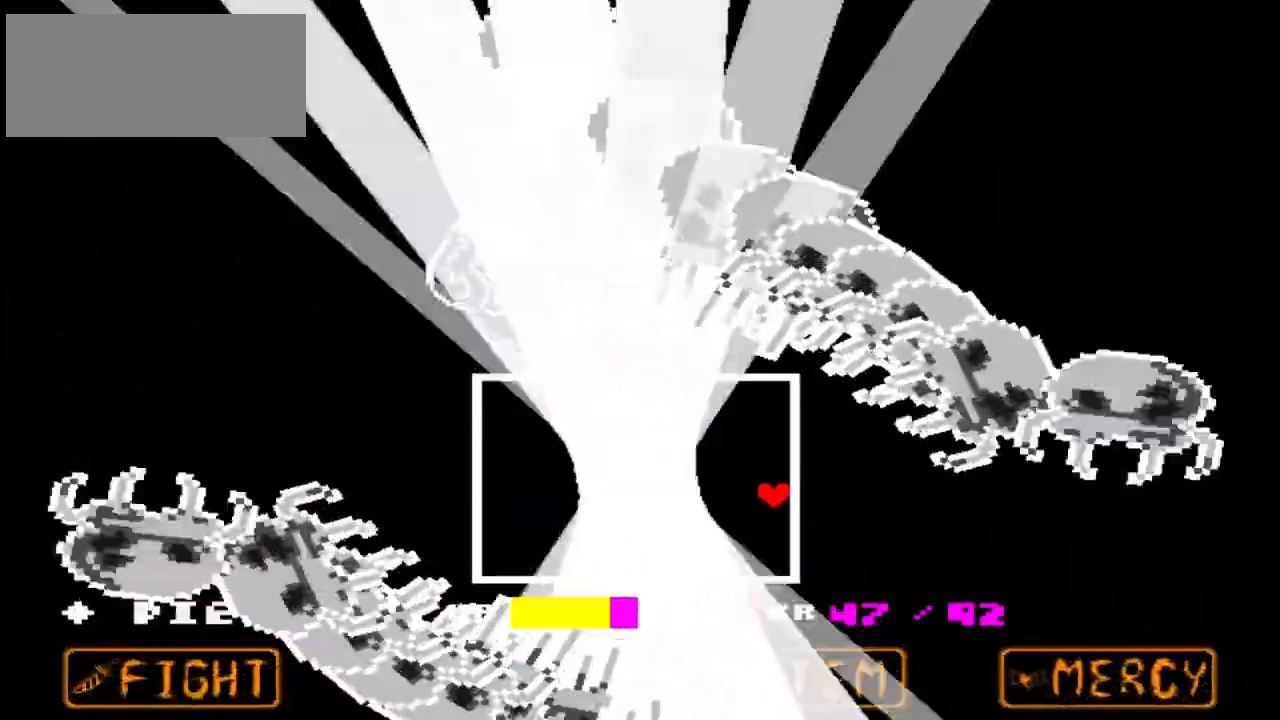
{"keys": ["down", "left"], "events": [[167, "left", "down"]]}
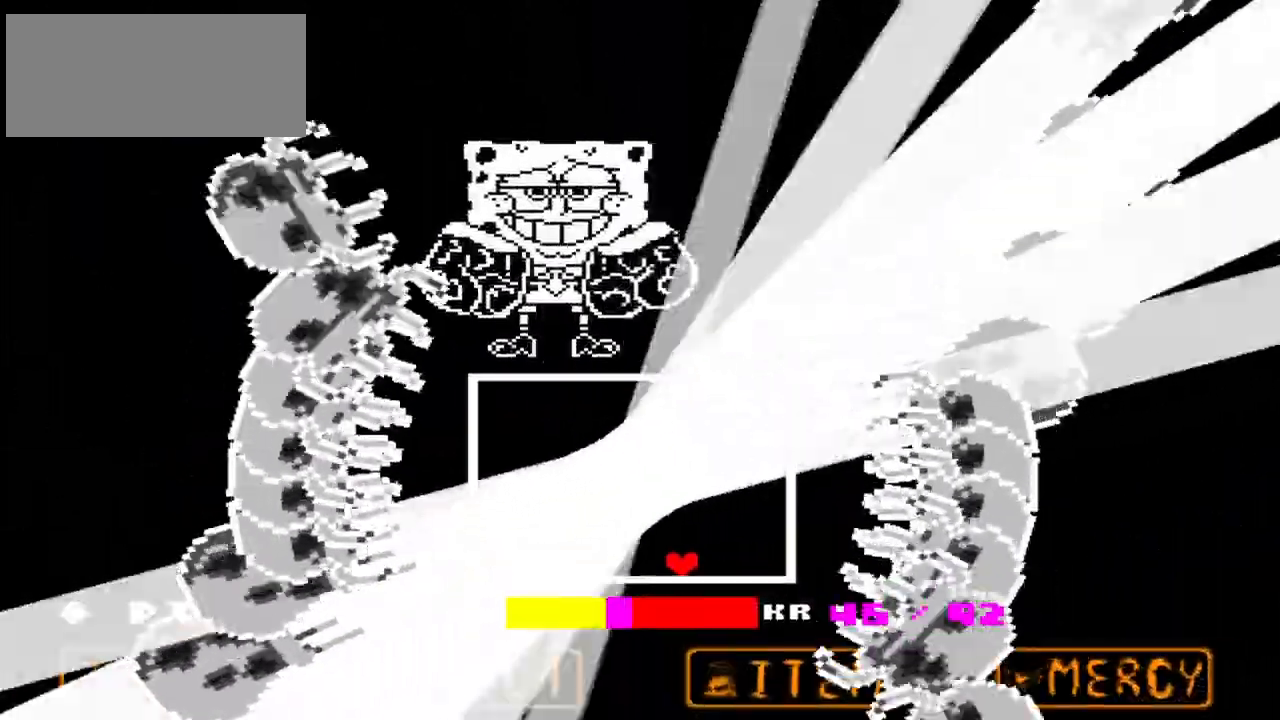
{"keys": ["left"], "events": [[67, "down", "up"]]}
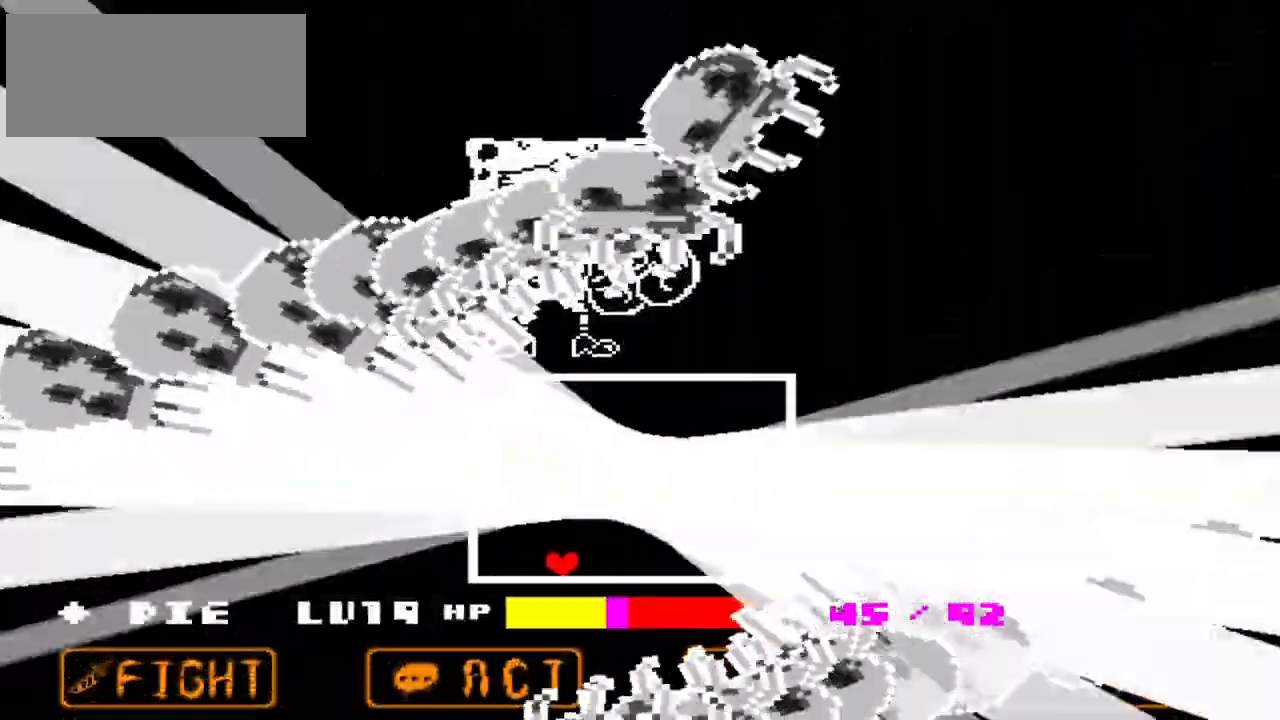
{"keys": ["up"], "events": [[67, "up", "down"], [500, "left", "up"]]}
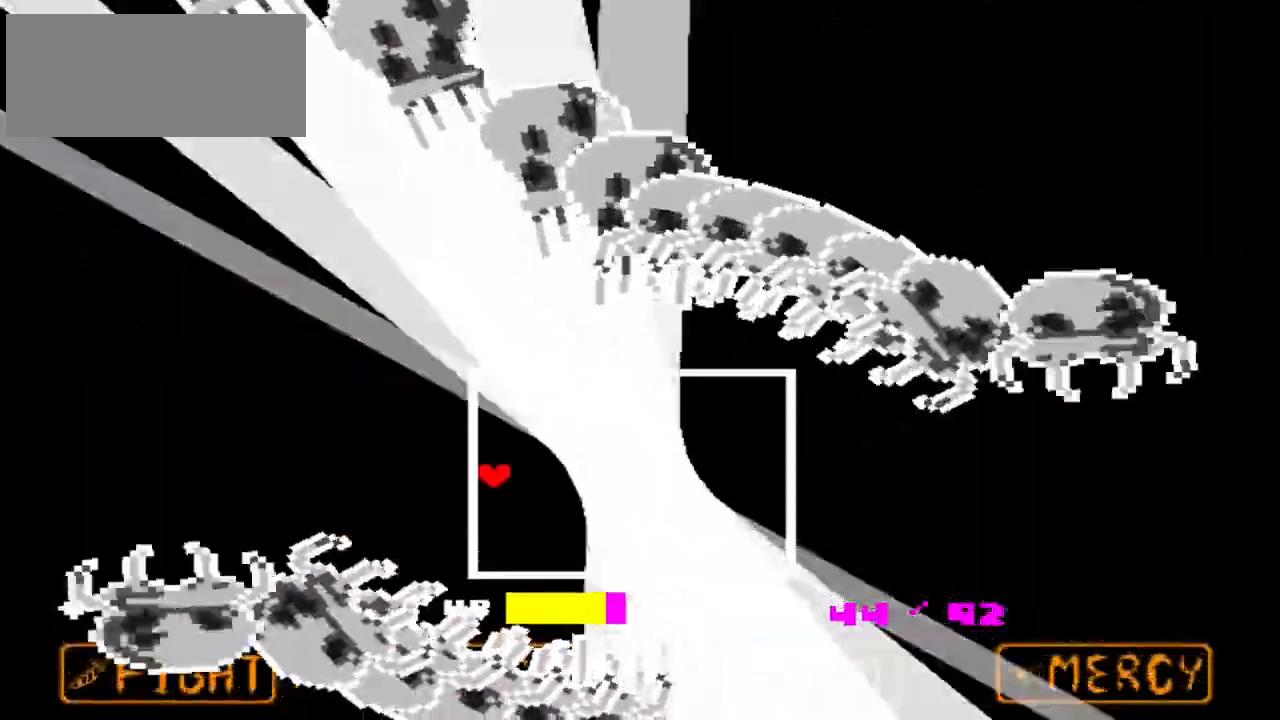
{"keys": ["right", "up"], "events": [[333, "right", "down"]]}
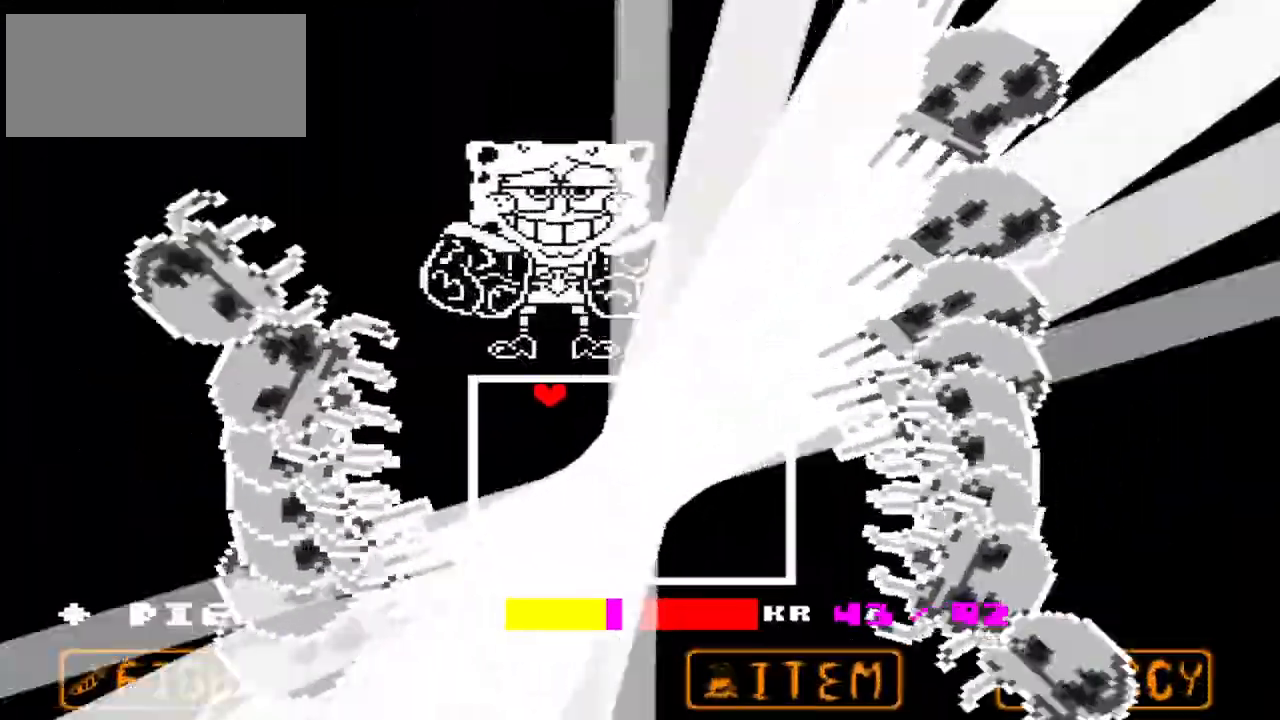
{"keys": ["right"], "events": [[200, "up", "up"]]}
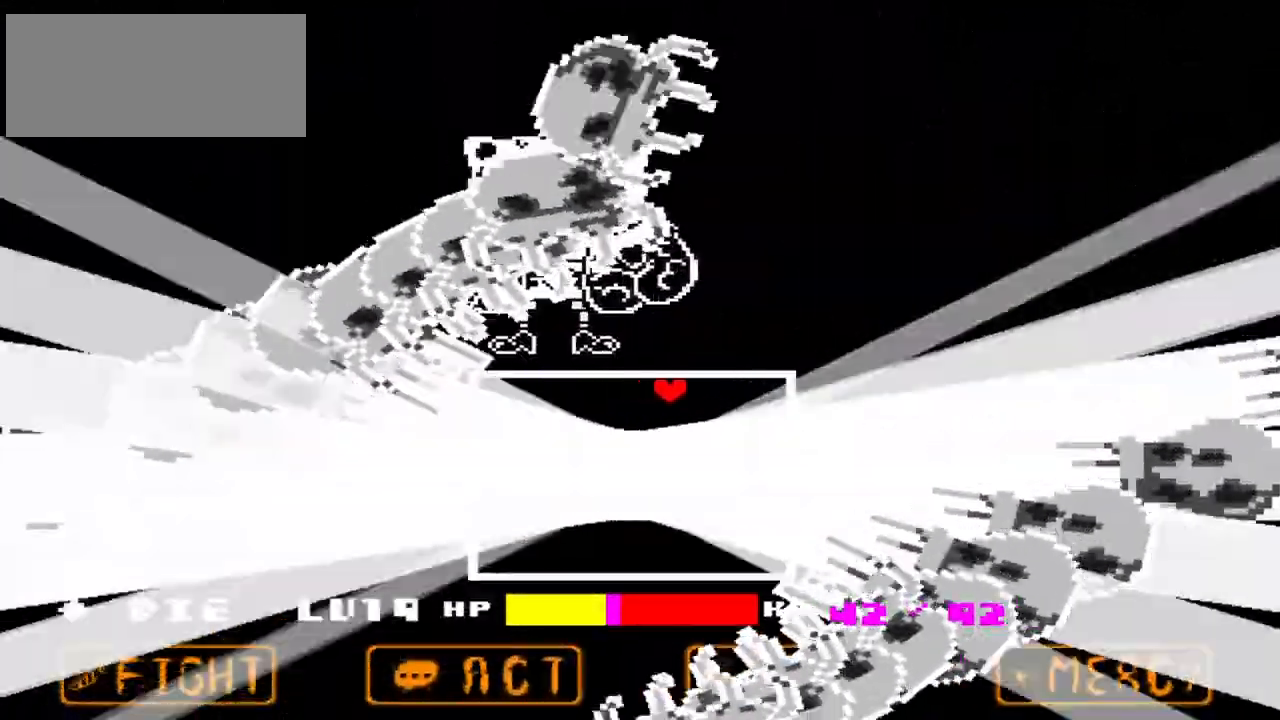
{"keys": ["down", "right"], "events": [[267, "down", "down"]]}
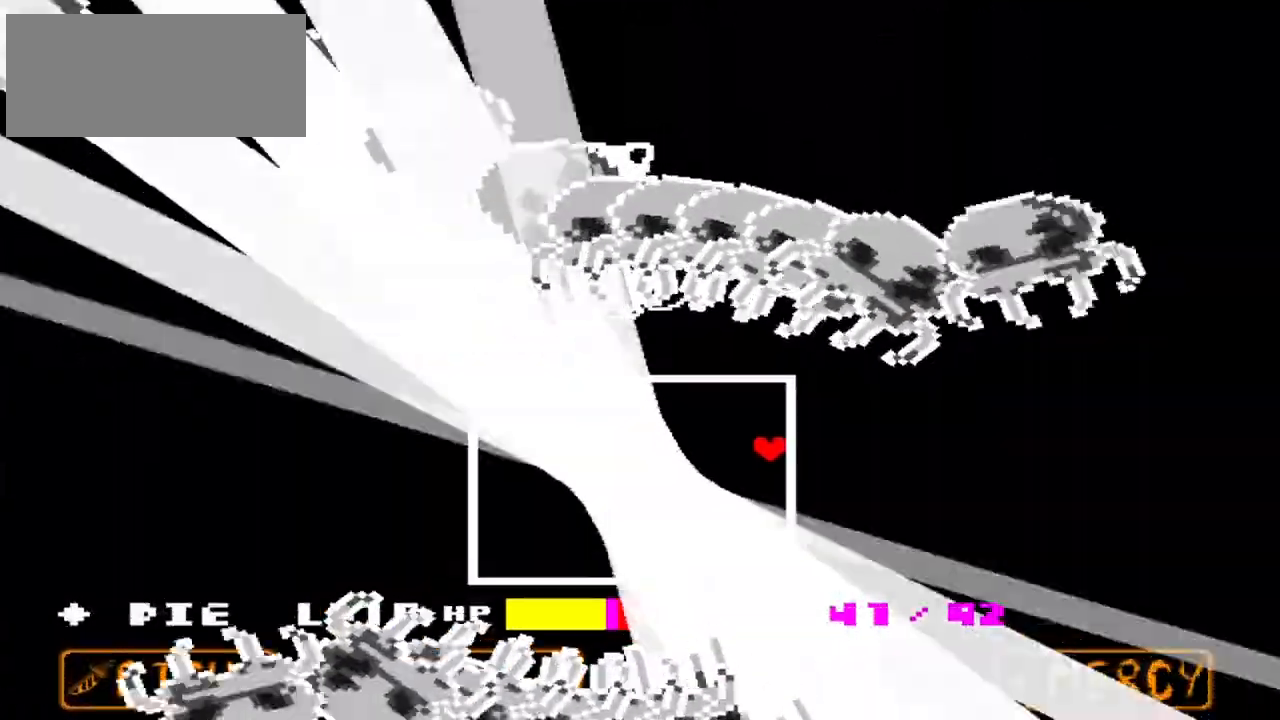
{"keys": ["down", "left"], "events": [[133, "right", "up"], [467, "left", "down"]]}
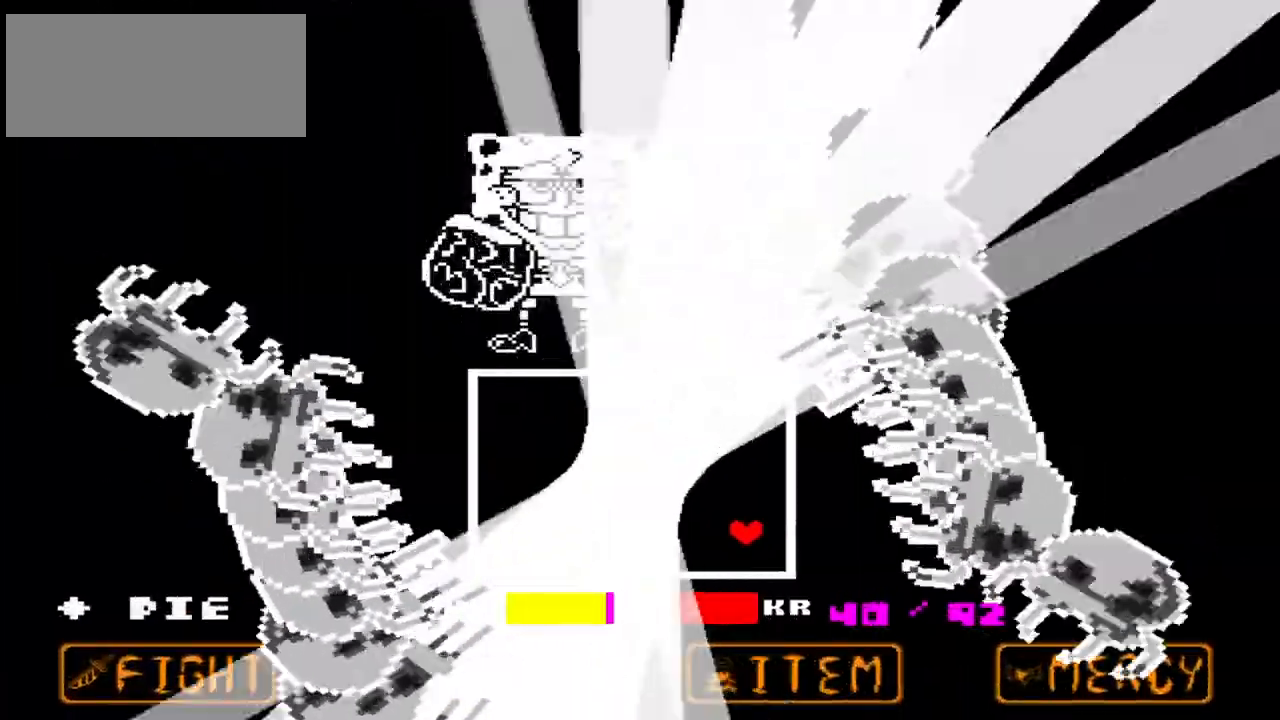
{"keys": ["left"], "events": [[400, "down", "up"]]}
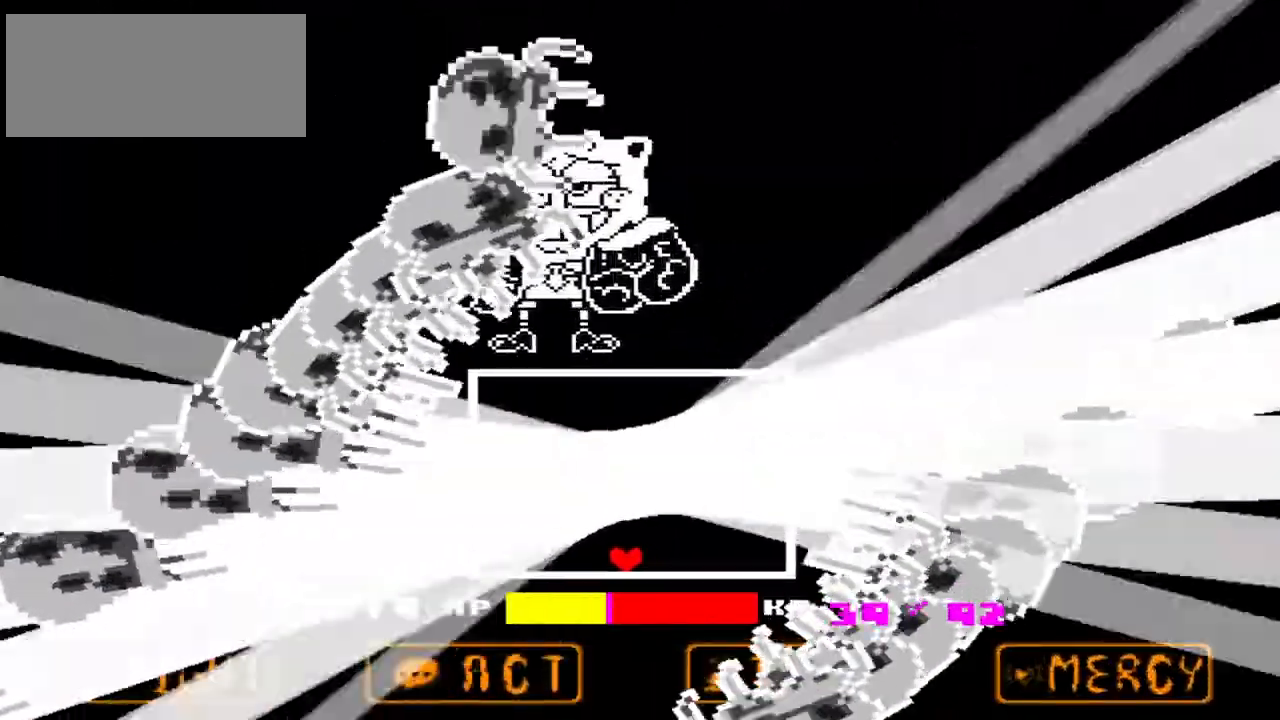
{"keys": ["left", "up"], "events": [[300, "up", "down"]]}
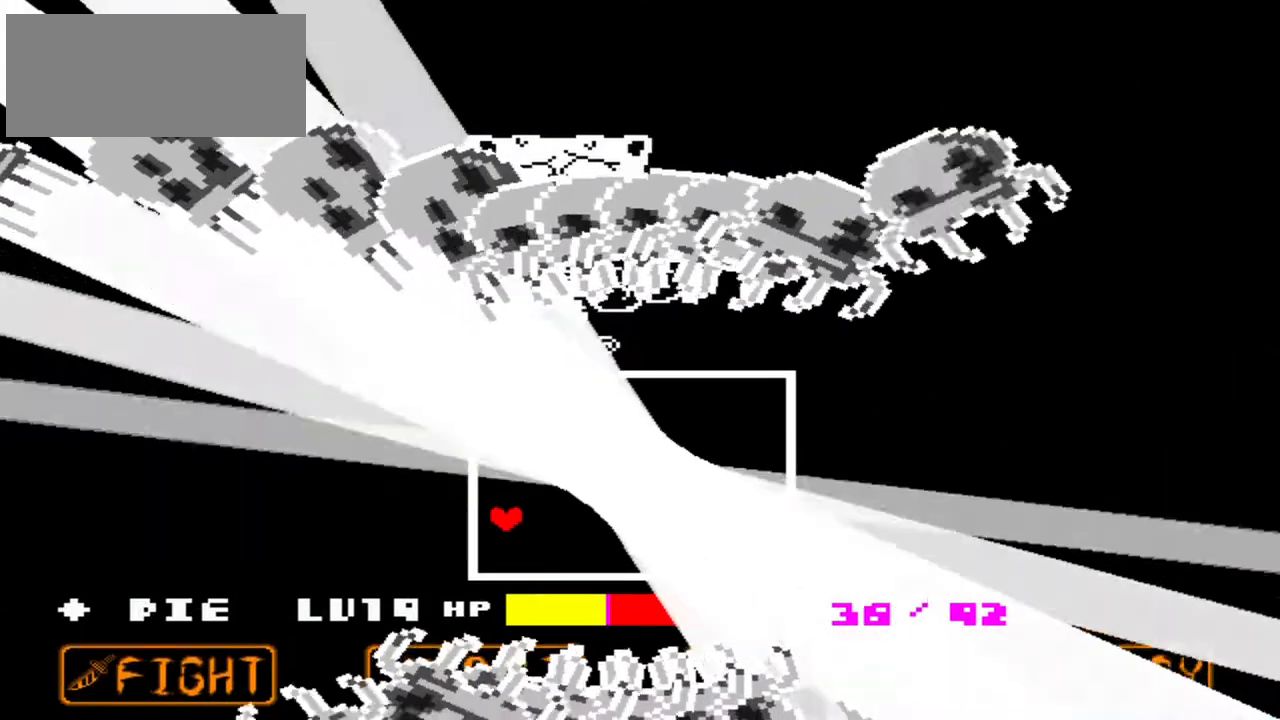
{"keys": ["up"], "events": [[333, "left", "up"]]}
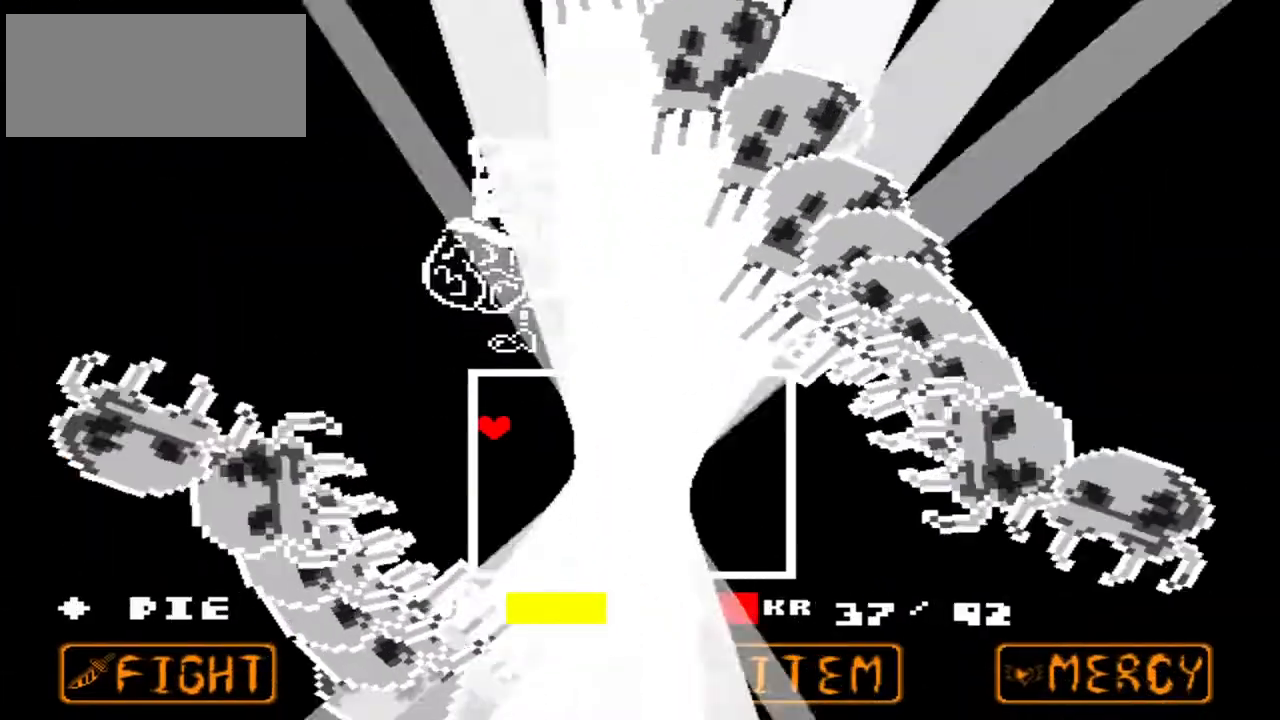
{"keys": ["right", "up"], "events": [[100, "right", "down"]]}
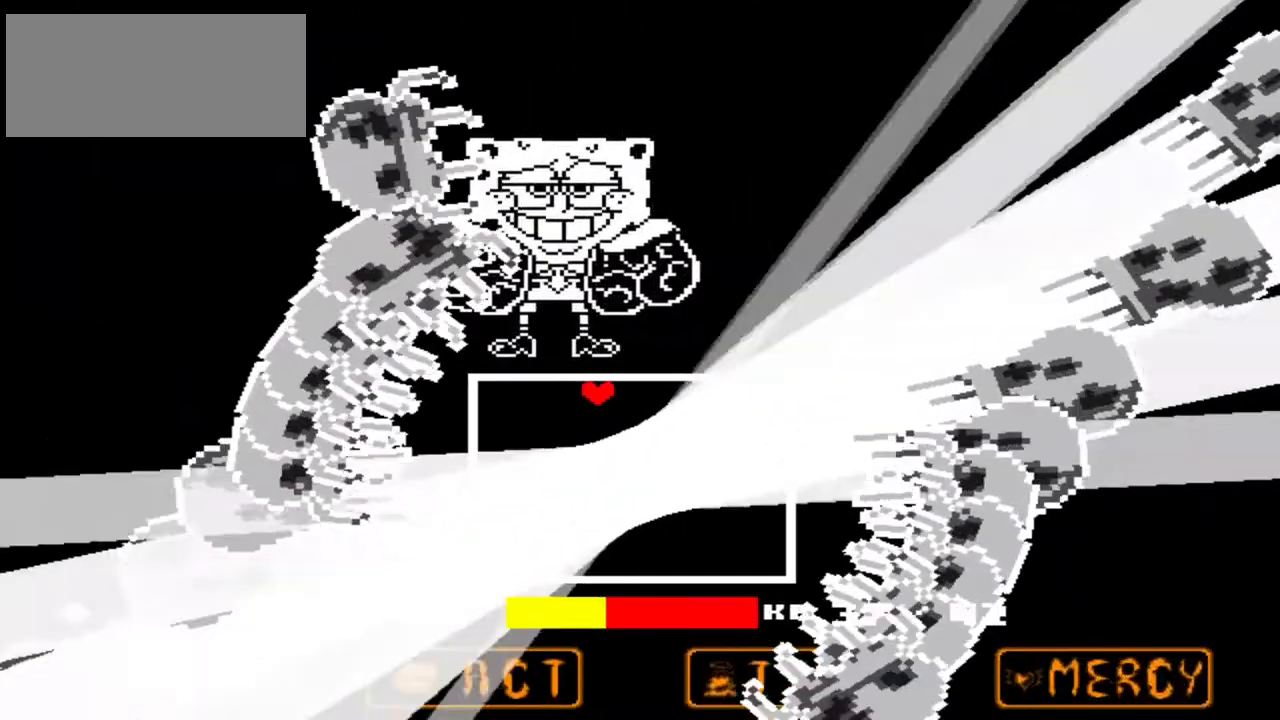
{"keys": ["right"], "events": [[33, "up", "up"]]}
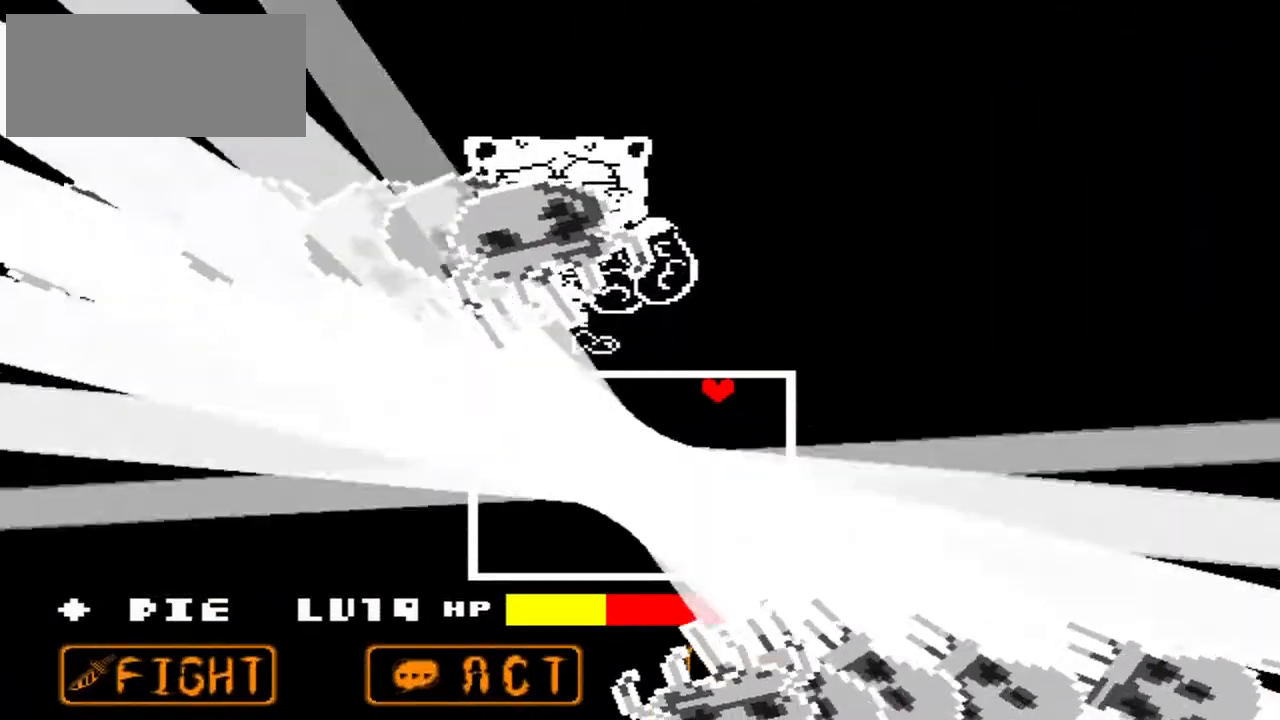
{"keys": ["down"], "events": [[100, "down", "down"], [233, "down", "up"], [333, "down", "down"], [467, "right", "up"]]}
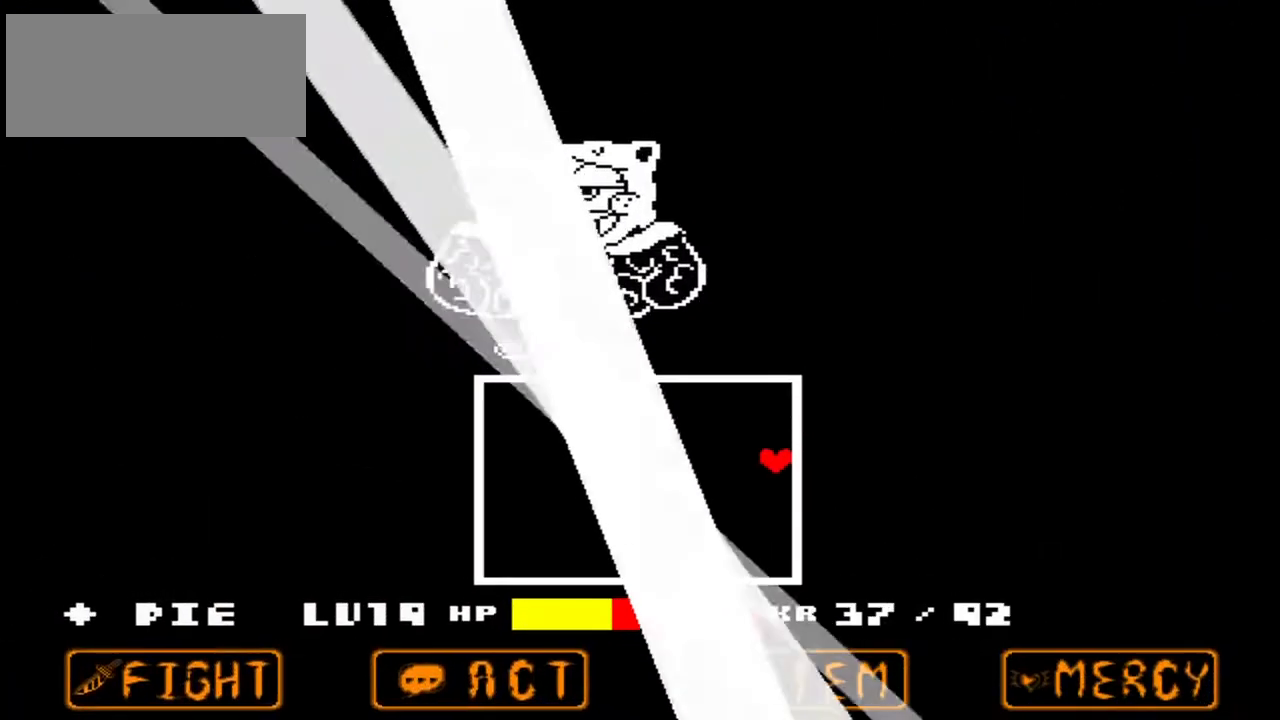
{"keys": [], "events": [[200, "down", "up"], [333, "left", "down"], [467, "left", "up"]]}